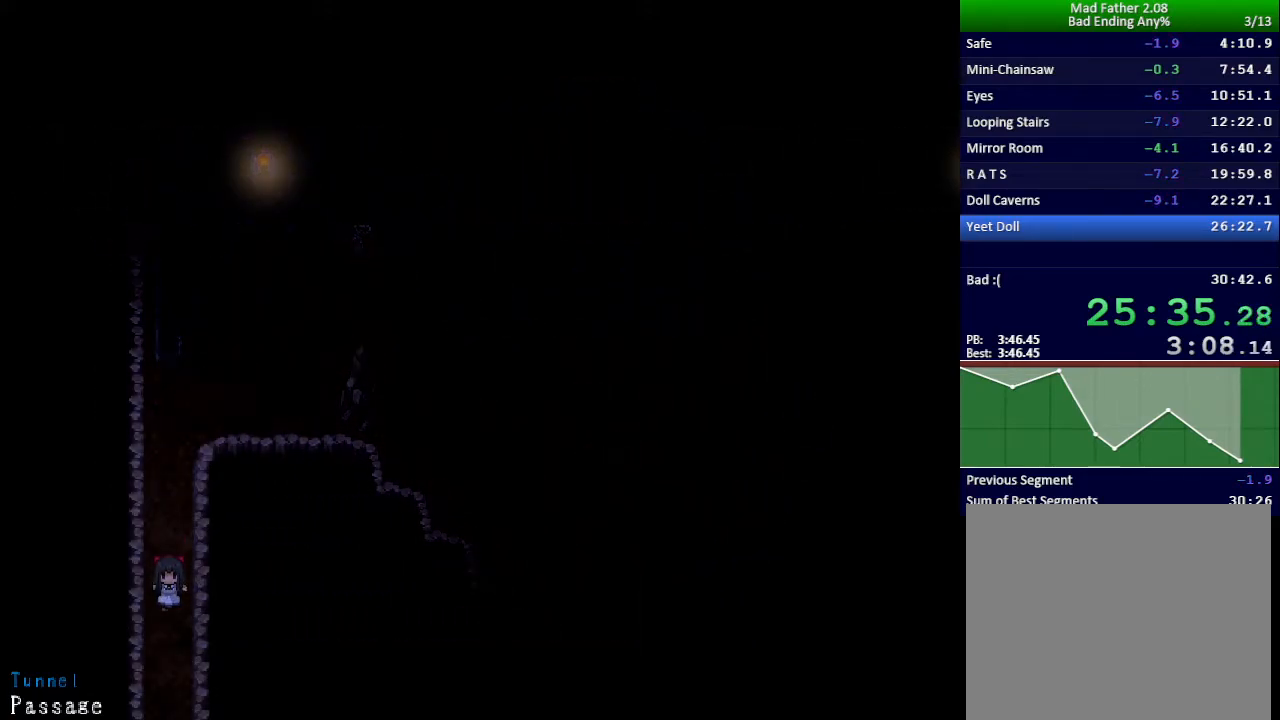
Gameplay with keyboard; each line is a JSON object with the keys held at the frame after it. "events" lists presses ("down") and releases ("up") of "down", "left", "return", "right", "shift", "up", "x" and "z" between this image and that frame as [ms after this image, input, new state], when the widget could be followed in between. No other keys are recorded. Mouse input is not recorded.
{"keys": ["left"], "events": [[467, "left", "down"], [484, "down", "up"]]}
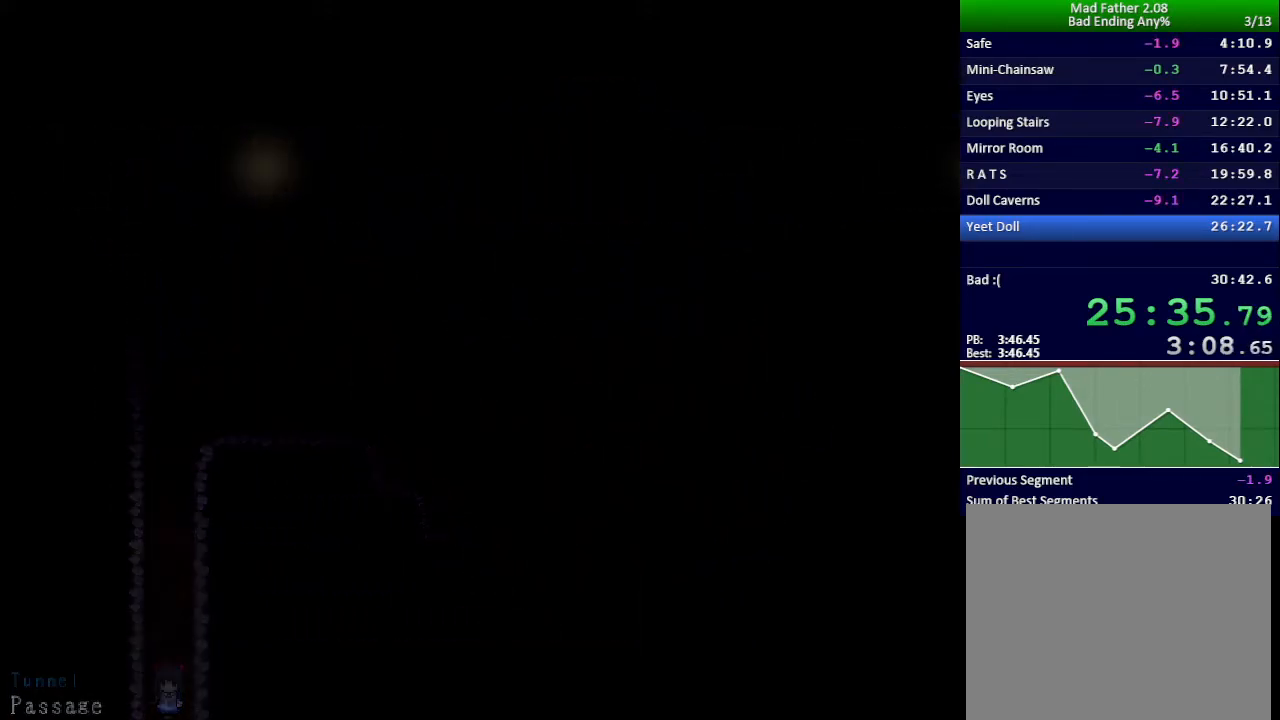
{"keys": ["left"], "events": []}
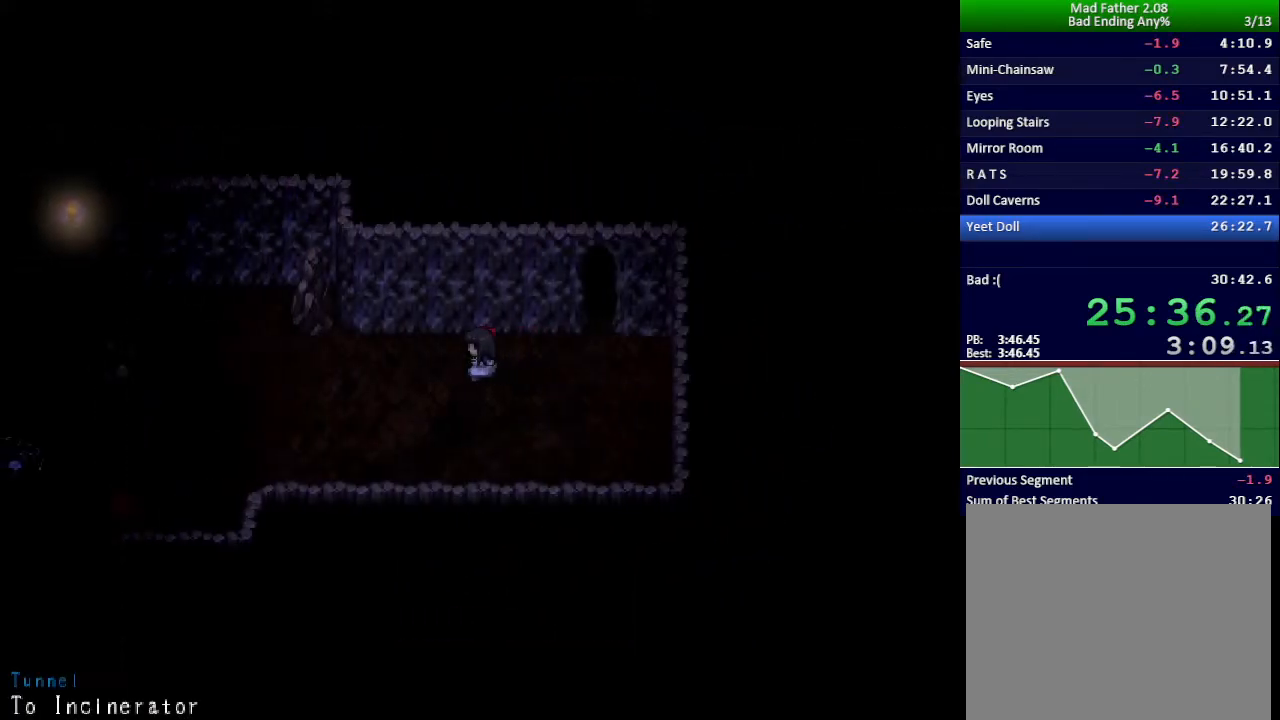
{"keys": ["left", "up"], "events": [[384, "up", "down"]]}
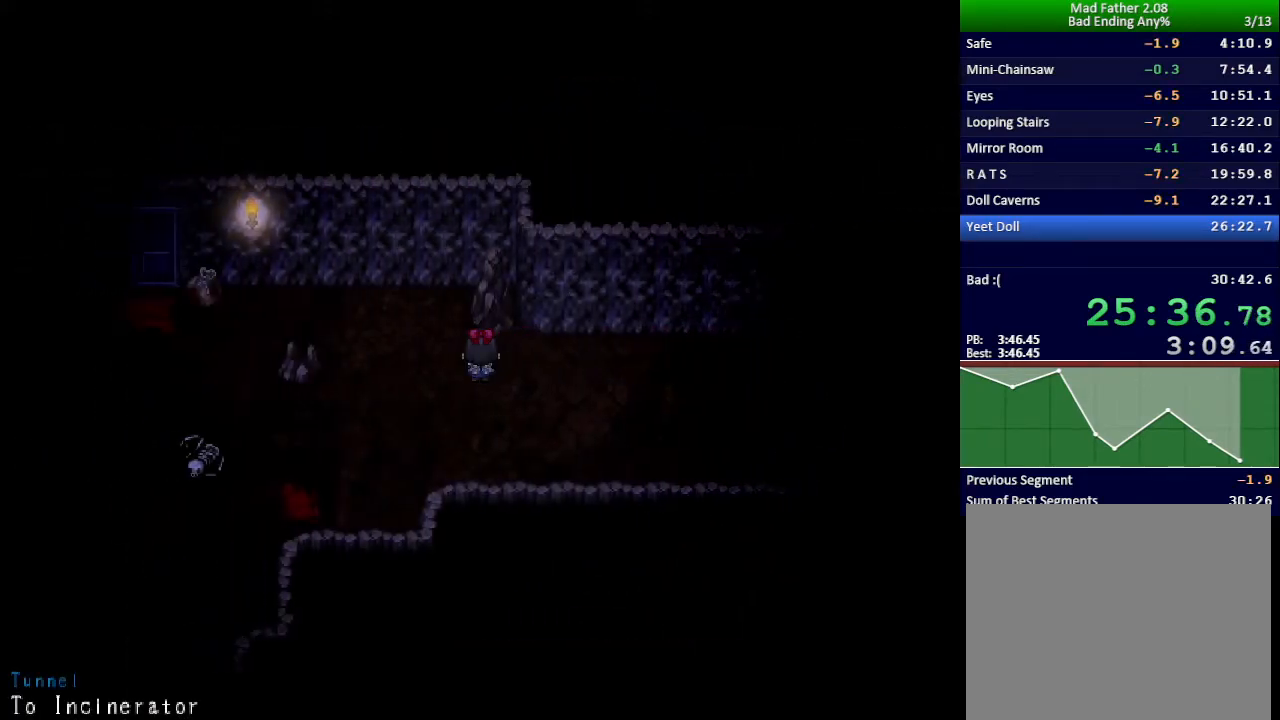
{"keys": ["left"], "events": [[267, "up", "up"]]}
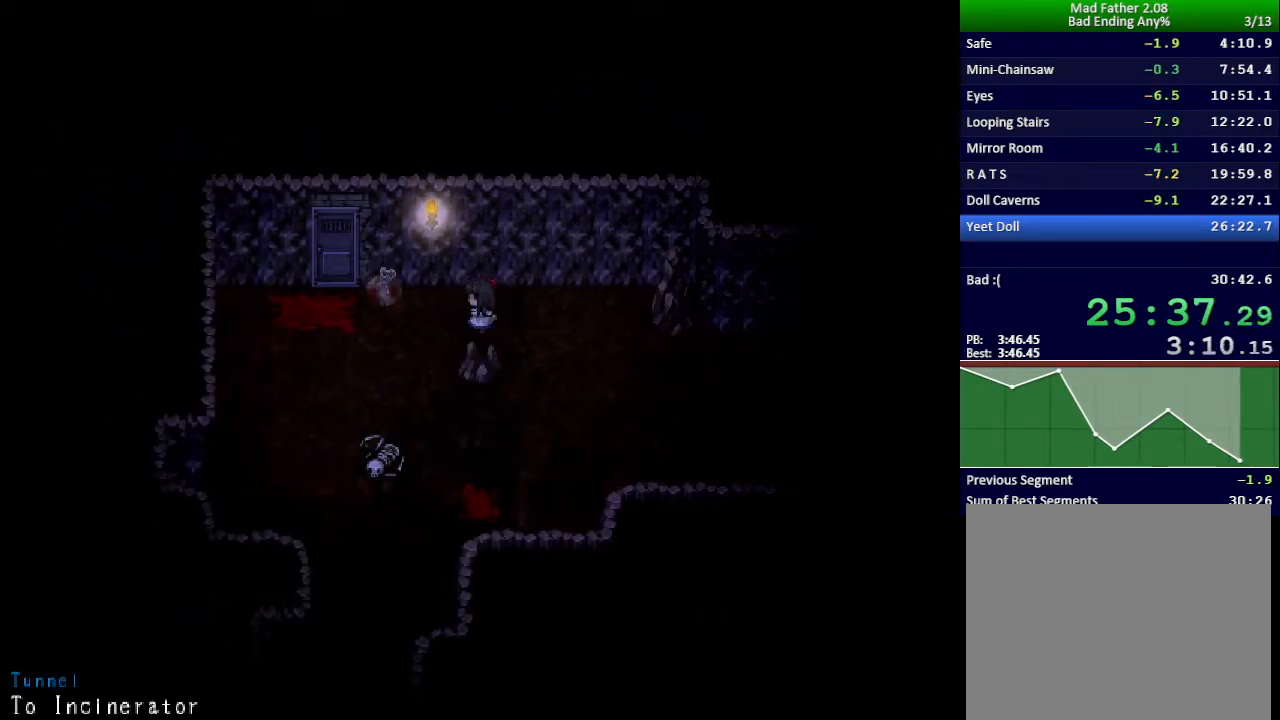
{"keys": ["up"], "events": [[384, "up", "down"], [401, "left", "up"], [417, "z", "down"], [484, "z", "up"]]}
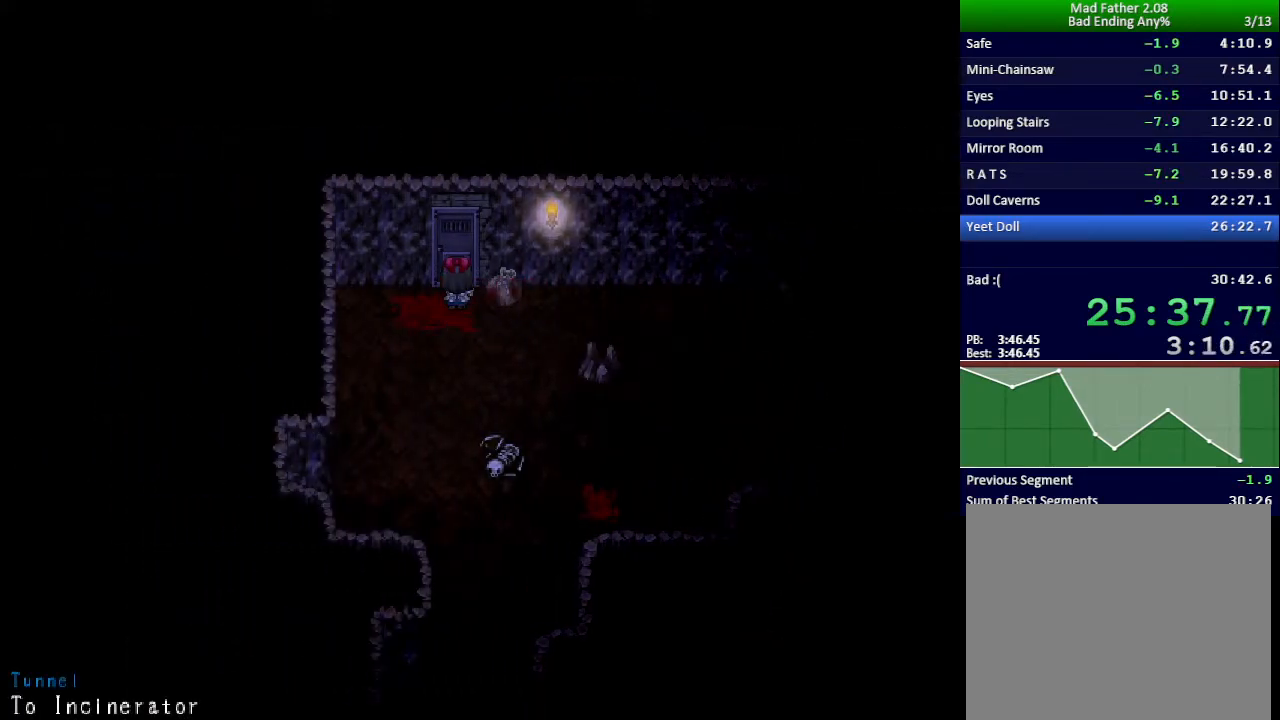
{"keys": ["up"], "events": [[50, "z", "down"], [100, "z", "up"], [166, "z", "down"], [233, "z", "up"], [283, "z", "down"], [333, "z", "up"]]}
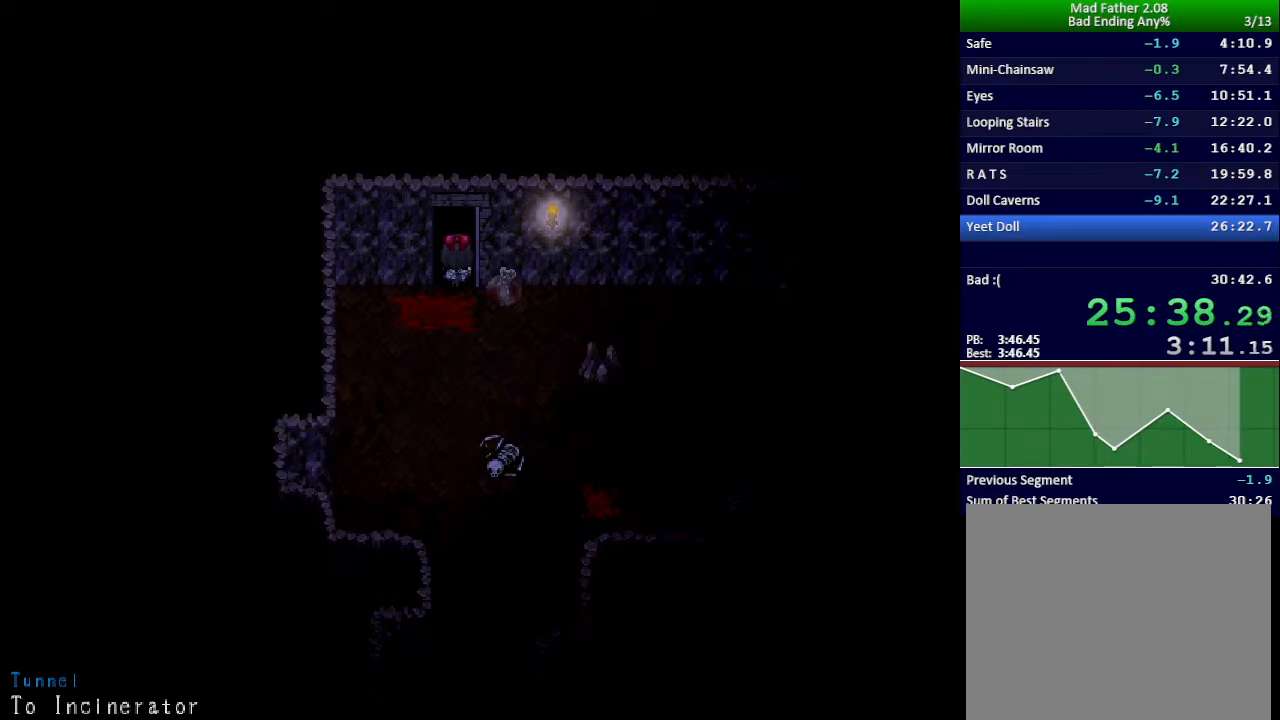
{"keys": ["up"], "events": [[150, "up", "up"], [184, "up", "down"]]}
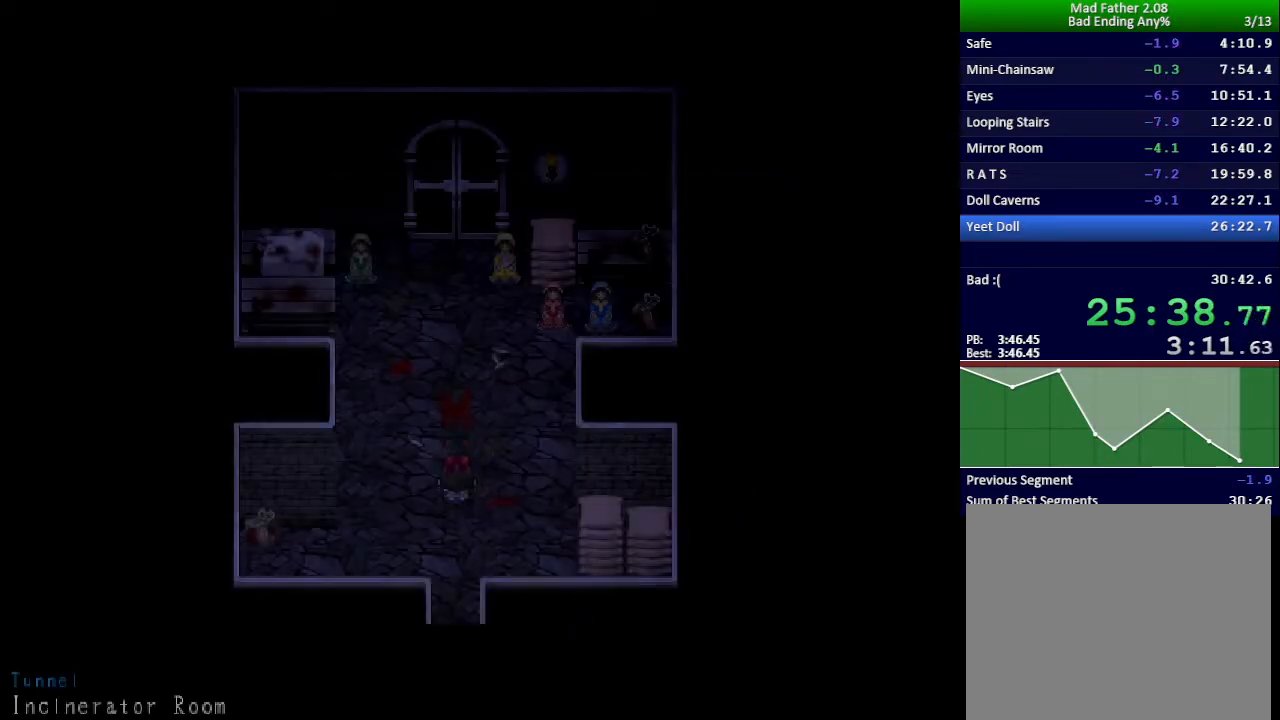
{"keys": ["up"], "events": []}
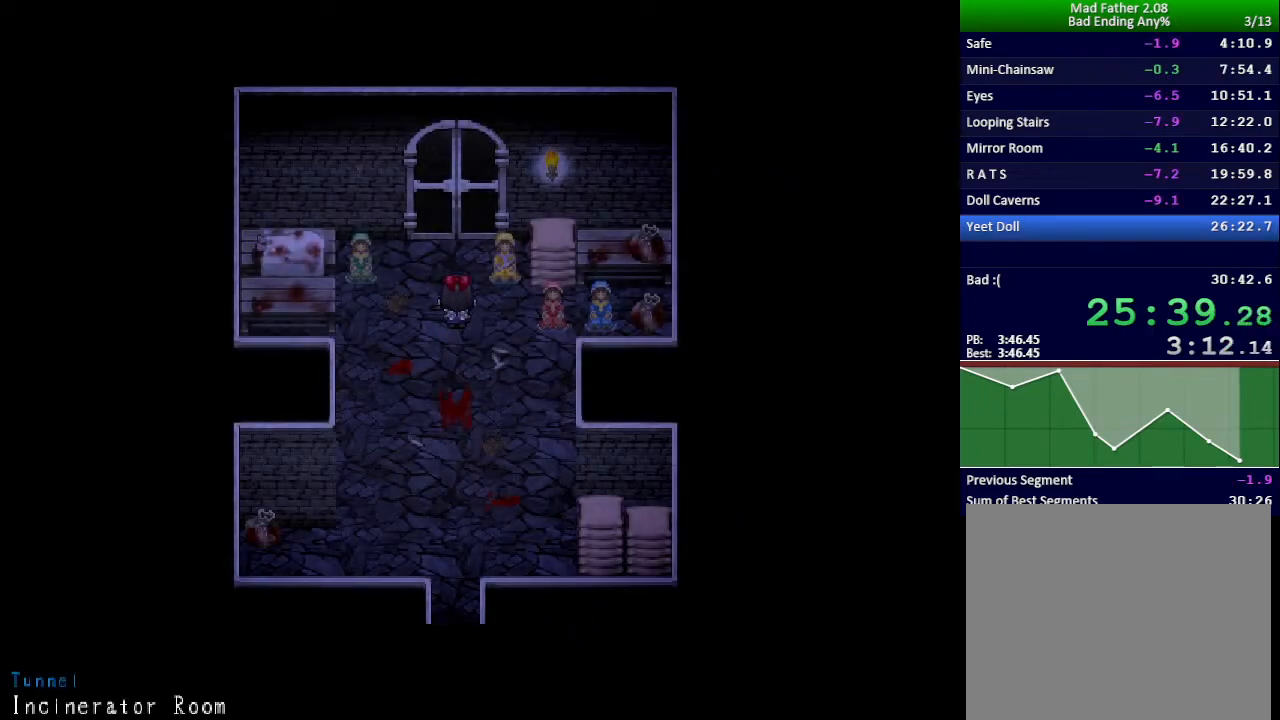
{"keys": ["up", "z"], "events": [[184, "return", "down"], [217, "z", "down"], [234, "return", "up"], [284, "z", "up"], [317, "return", "down"], [350, "z", "down"], [367, "return", "up"], [417, "z", "up"], [434, "return", "down"], [484, "z", "down"], [501, "return", "up"]]}
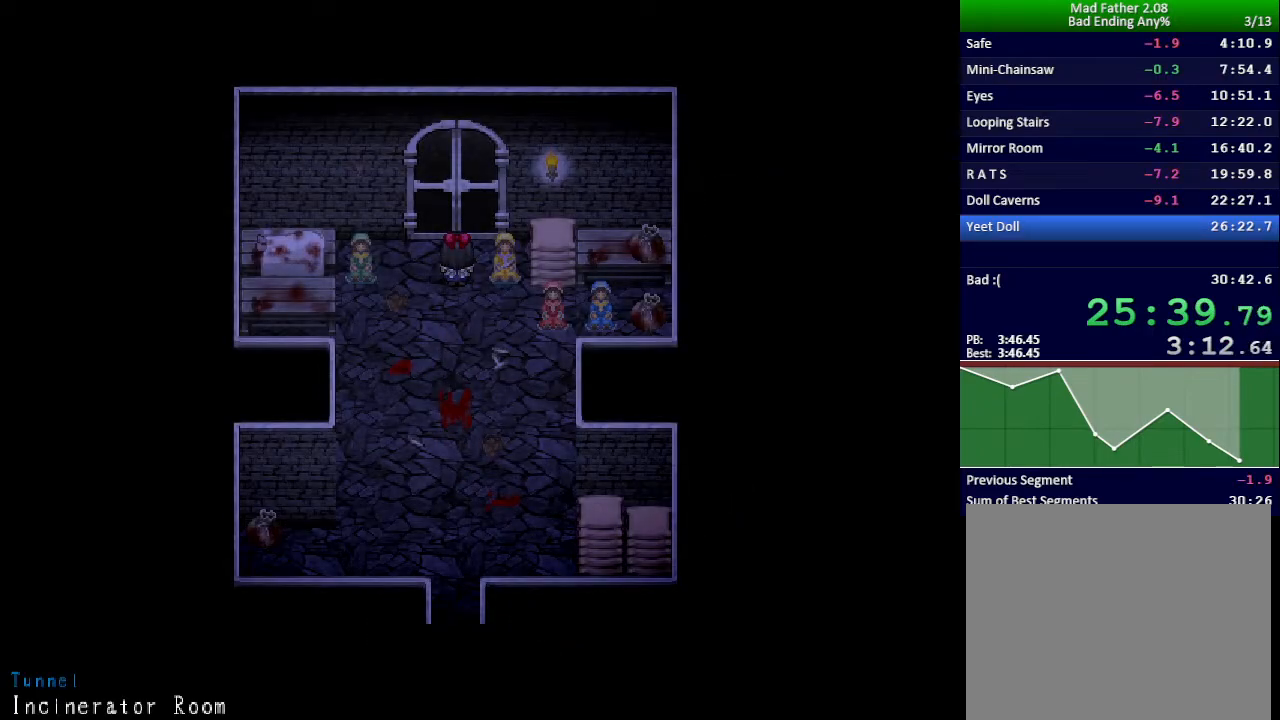
{"keys": ["up", "z"], "events": [[33, "z", "up"], [66, "return", "down"], [100, "z", "down"], [116, "return", "up"], [166, "z", "up"], [200, "return", "down"], [217, "z", "down"], [233, "return", "up"], [267, "z", "up"], [317, "return", "down"], [350, "z", "down"], [367, "return", "up"], [400, "z", "up"], [433, "return", "down"], [467, "z", "down"], [500, "return", "up"]]}
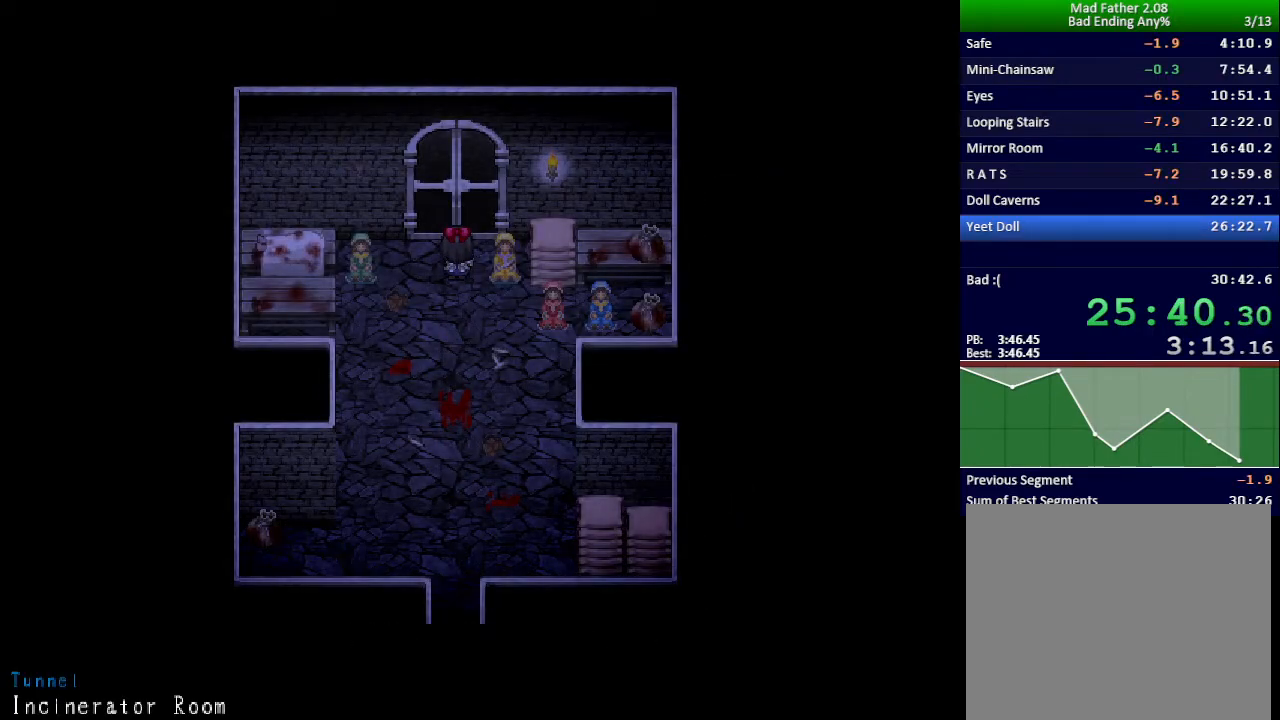
{"keys": ["up", "x"], "events": [[34, "z", "up"], [100, "x", "down"]]}
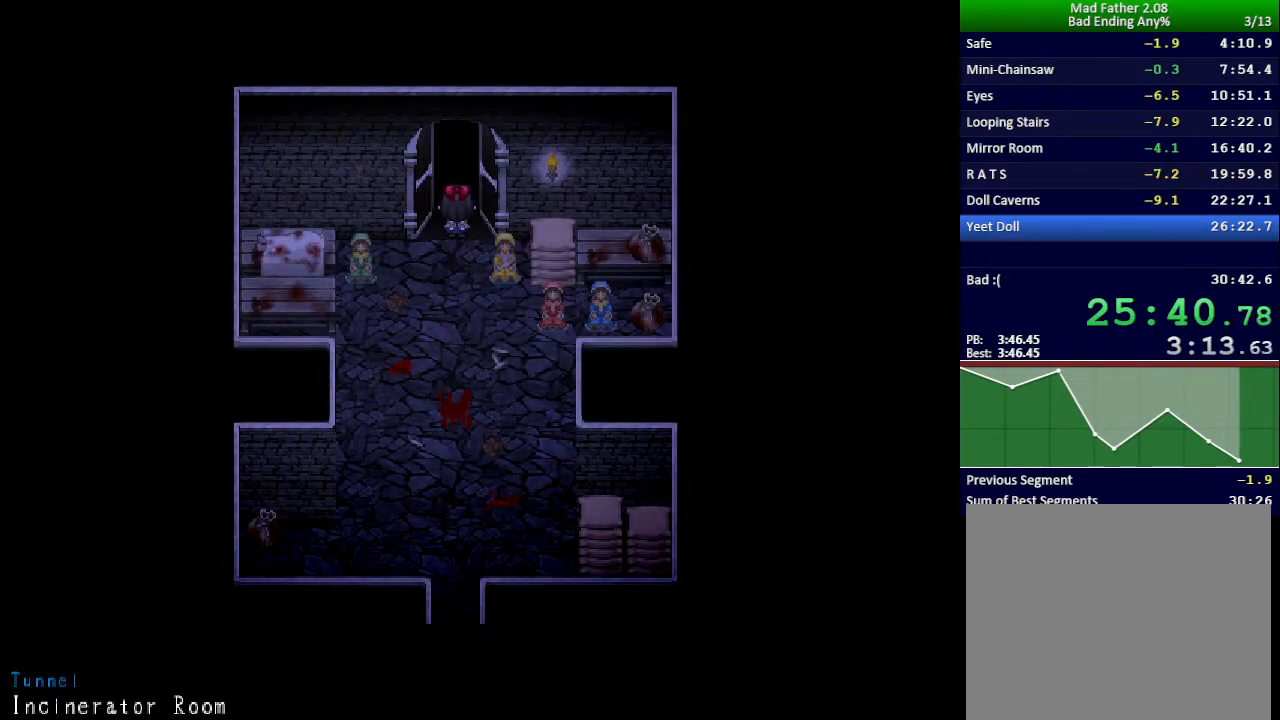
{"keys": ["up"], "events": [[500, "x", "up"]]}
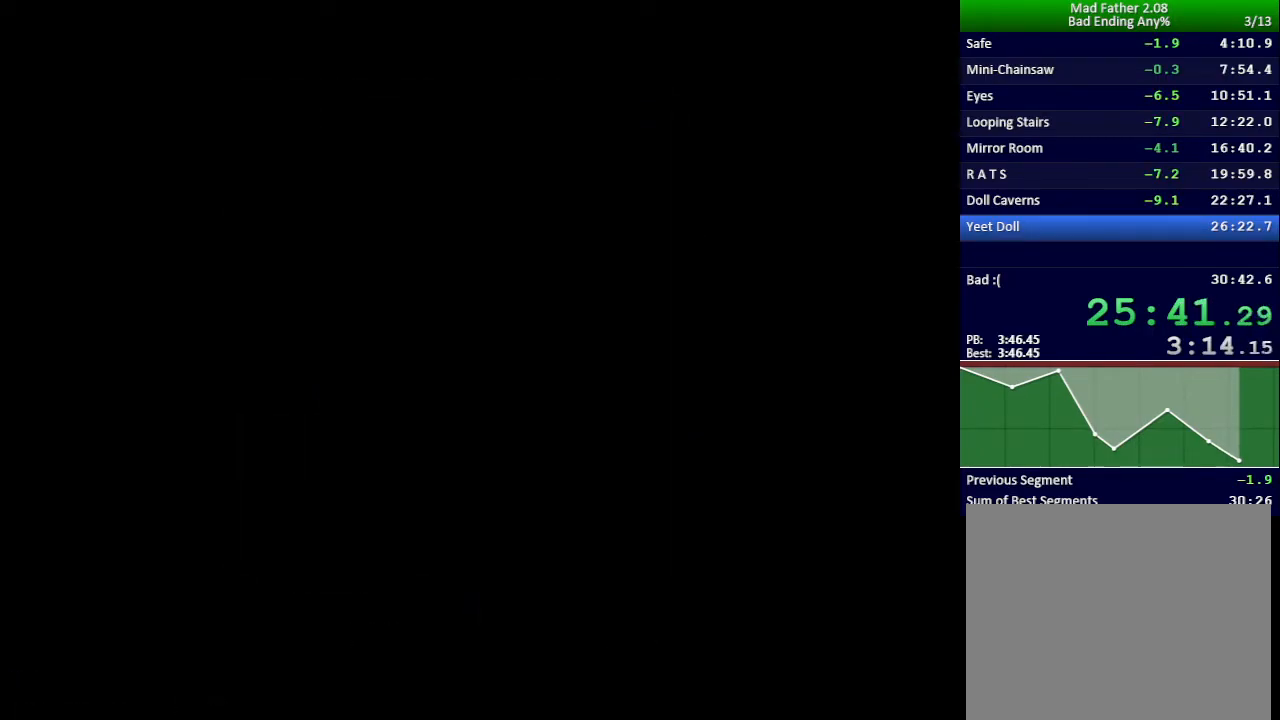
{"keys": ["up"], "events": []}
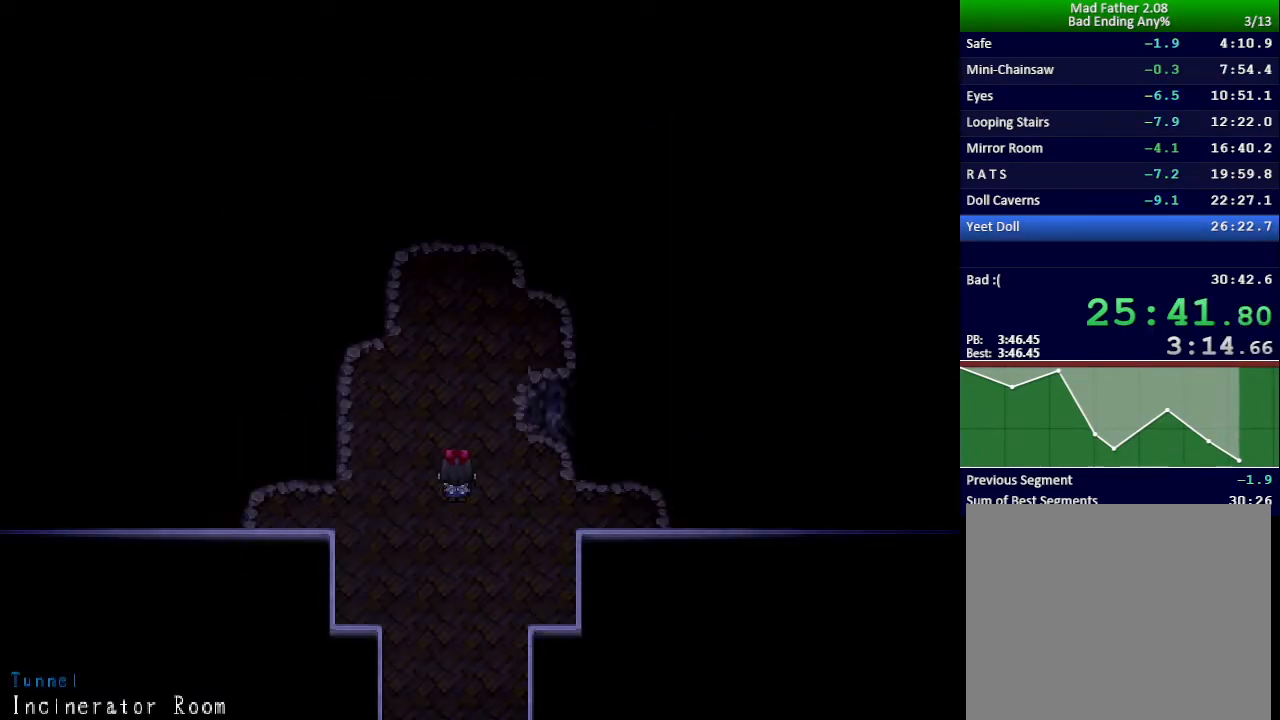
{"keys": ["up"], "events": []}
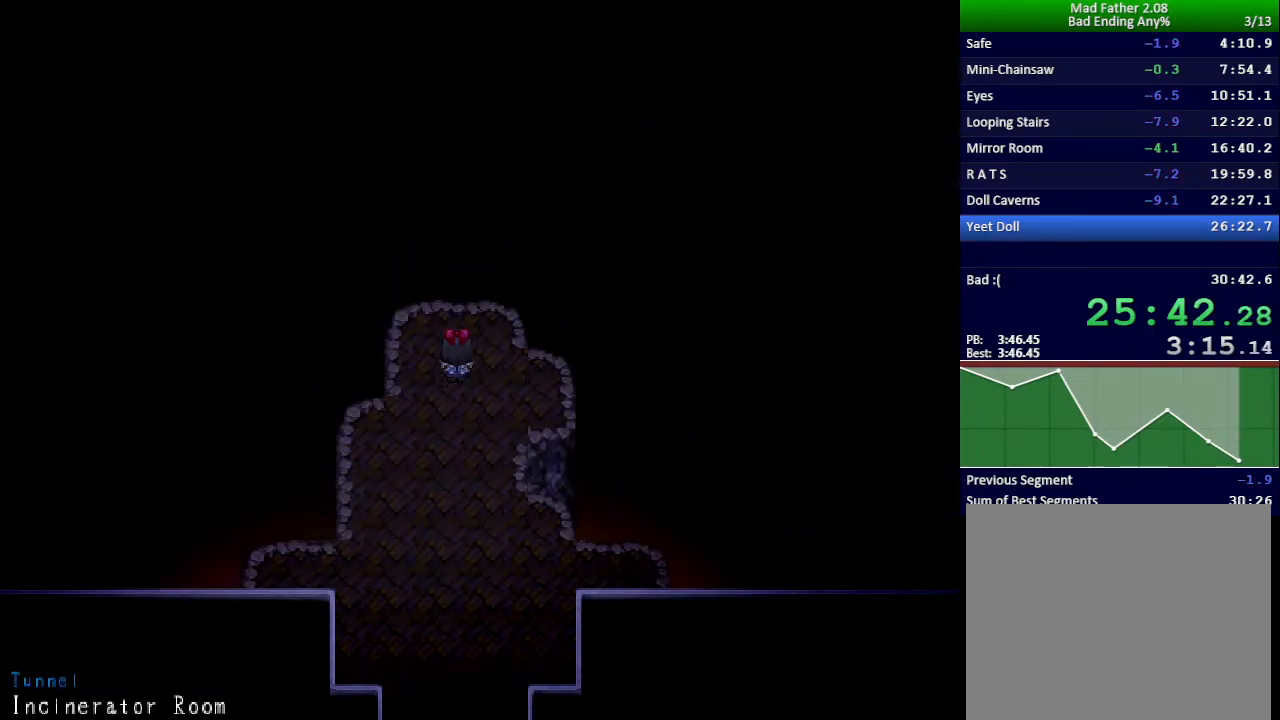
{"keys": [], "events": [[401, "up", "up"]]}
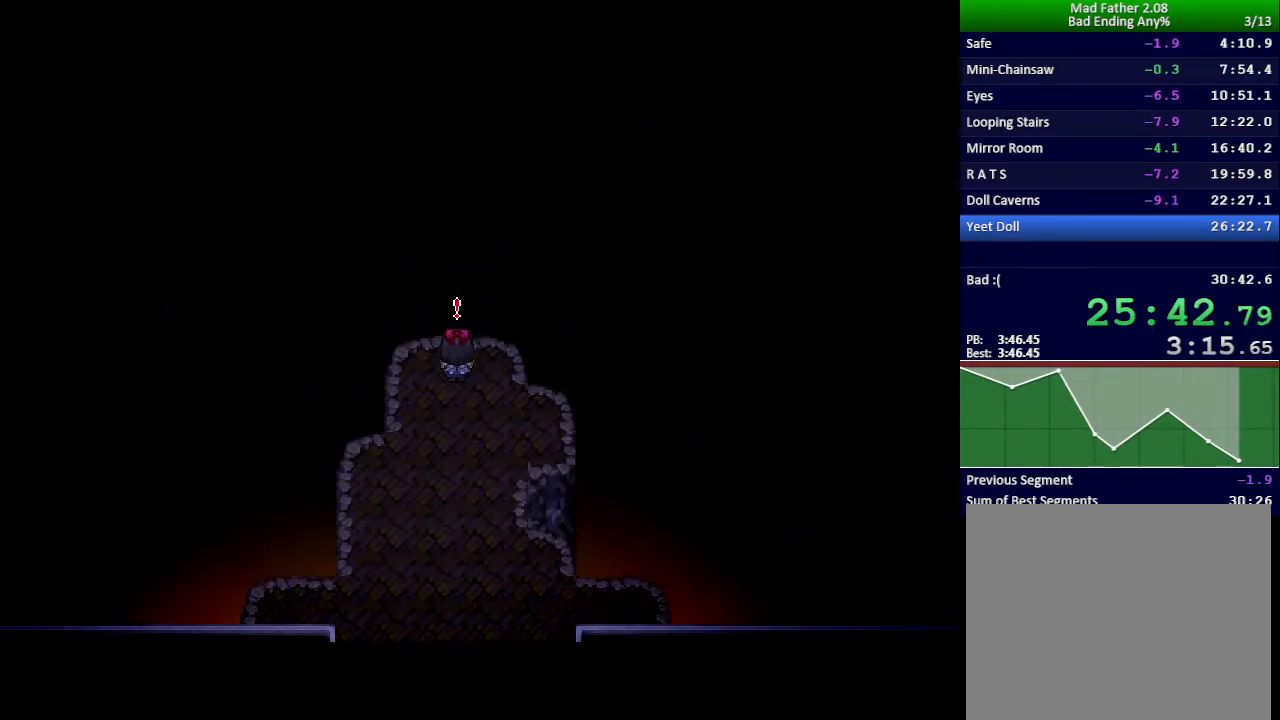
{"keys": [], "events": []}
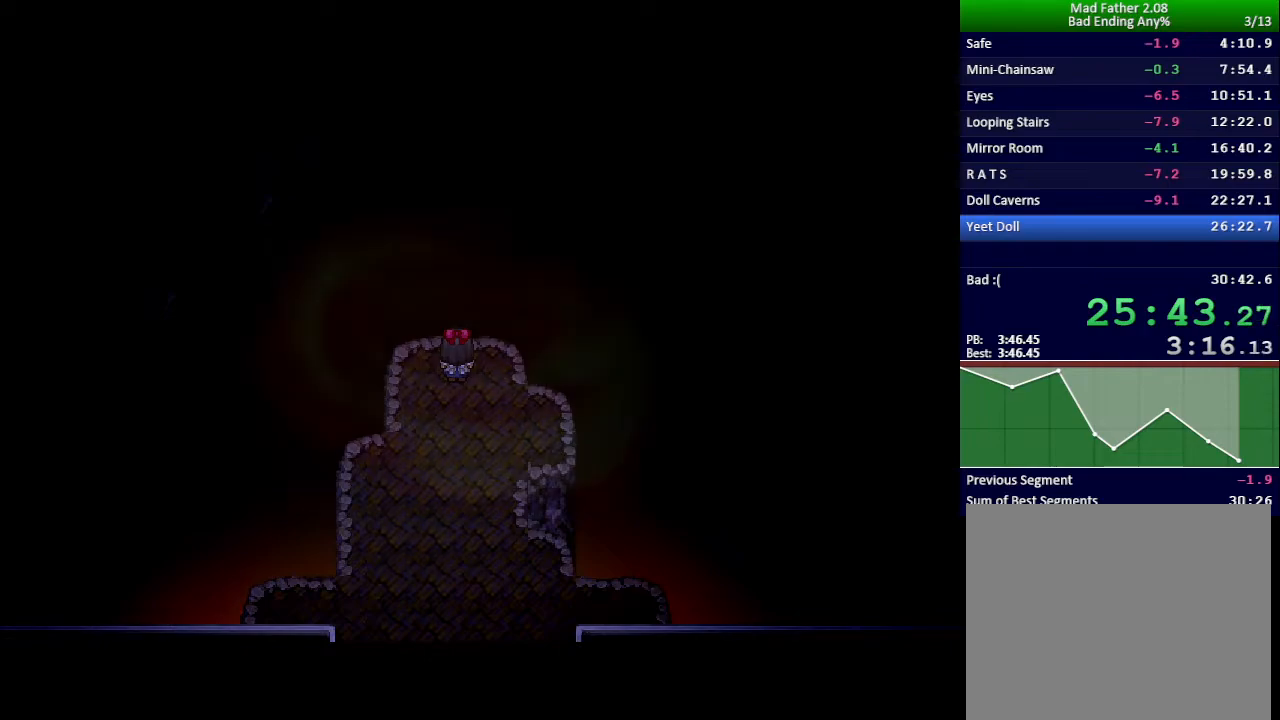
{"keys": ["x"], "events": [[434, "x", "down"]]}
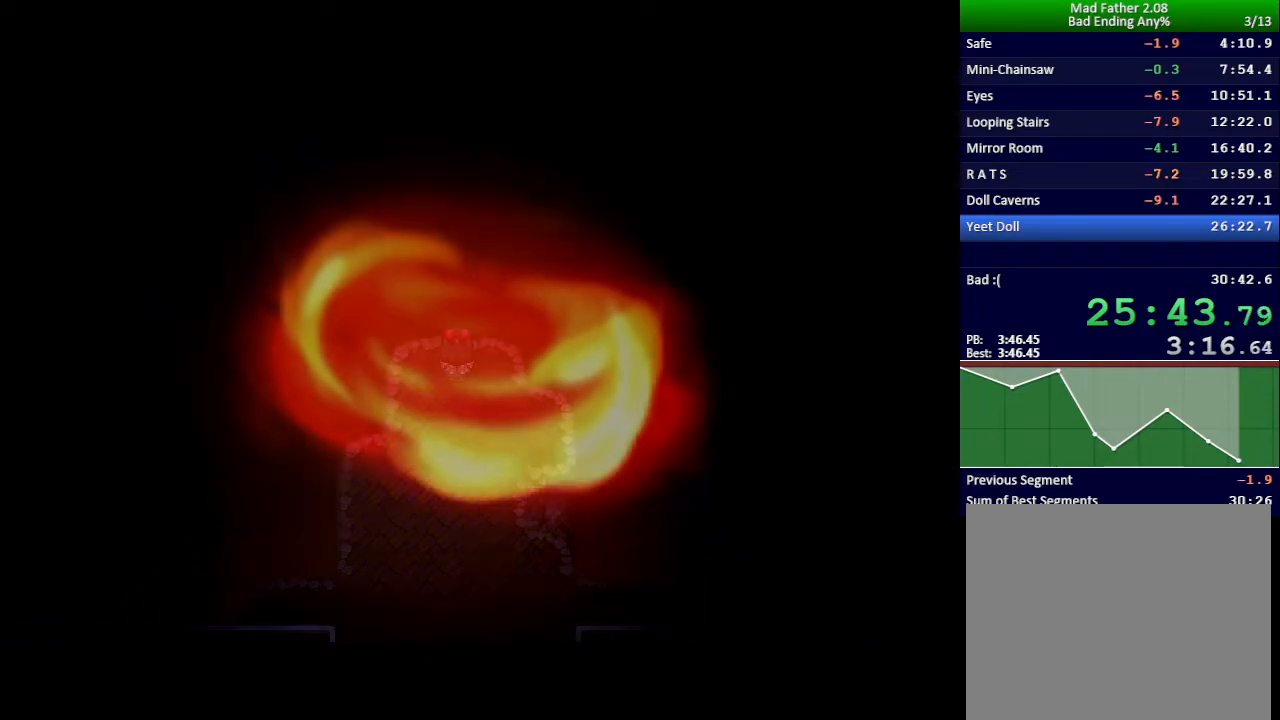
{"keys": ["x"], "events": []}
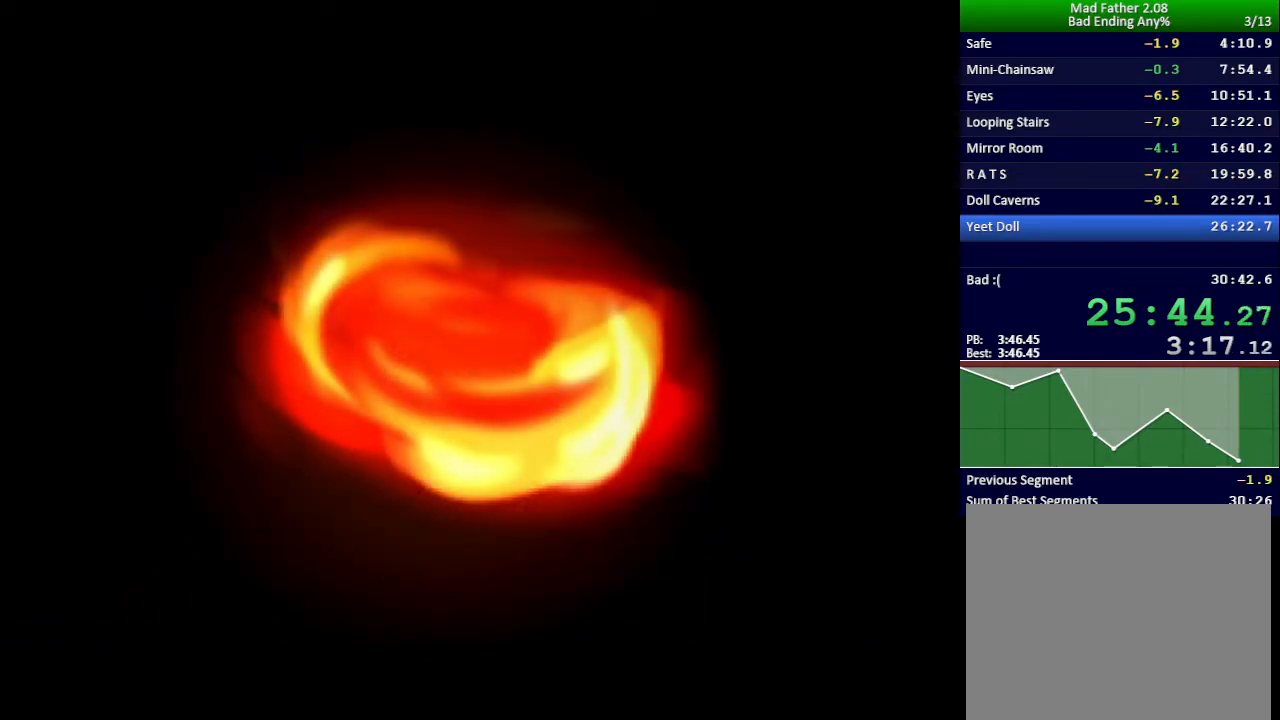
{"keys": ["x"], "events": []}
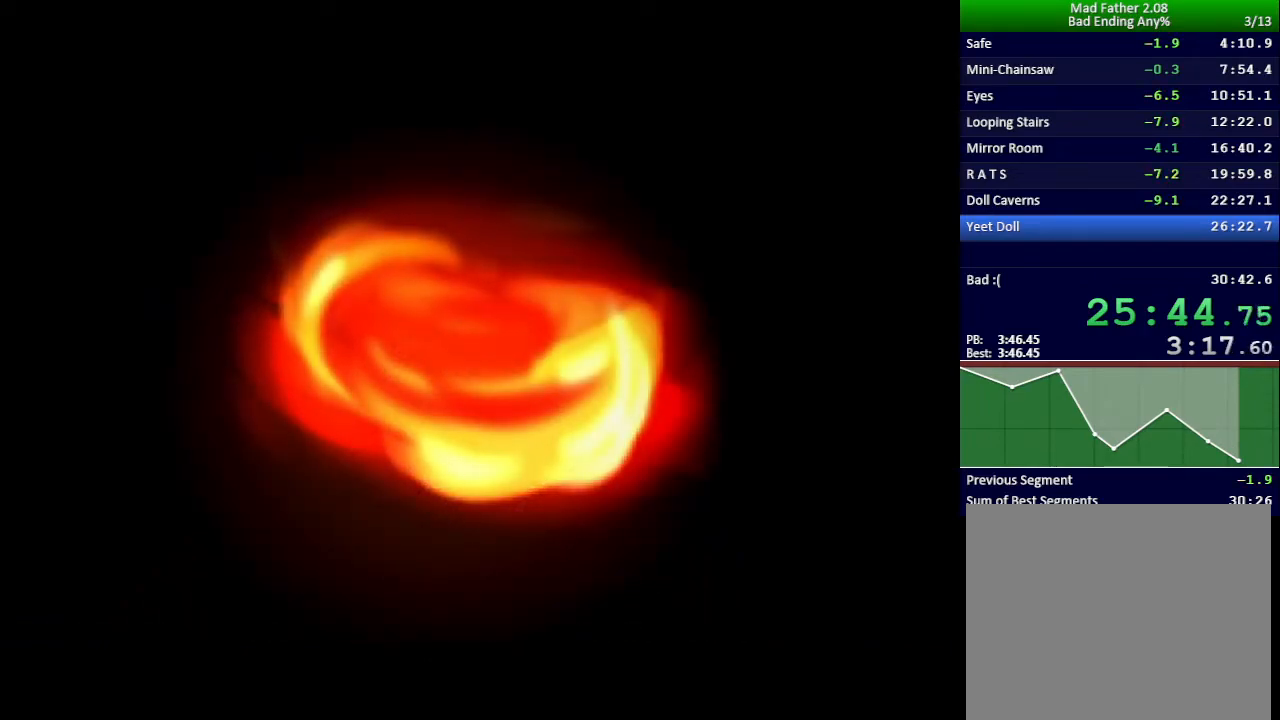
{"keys": ["x"], "events": []}
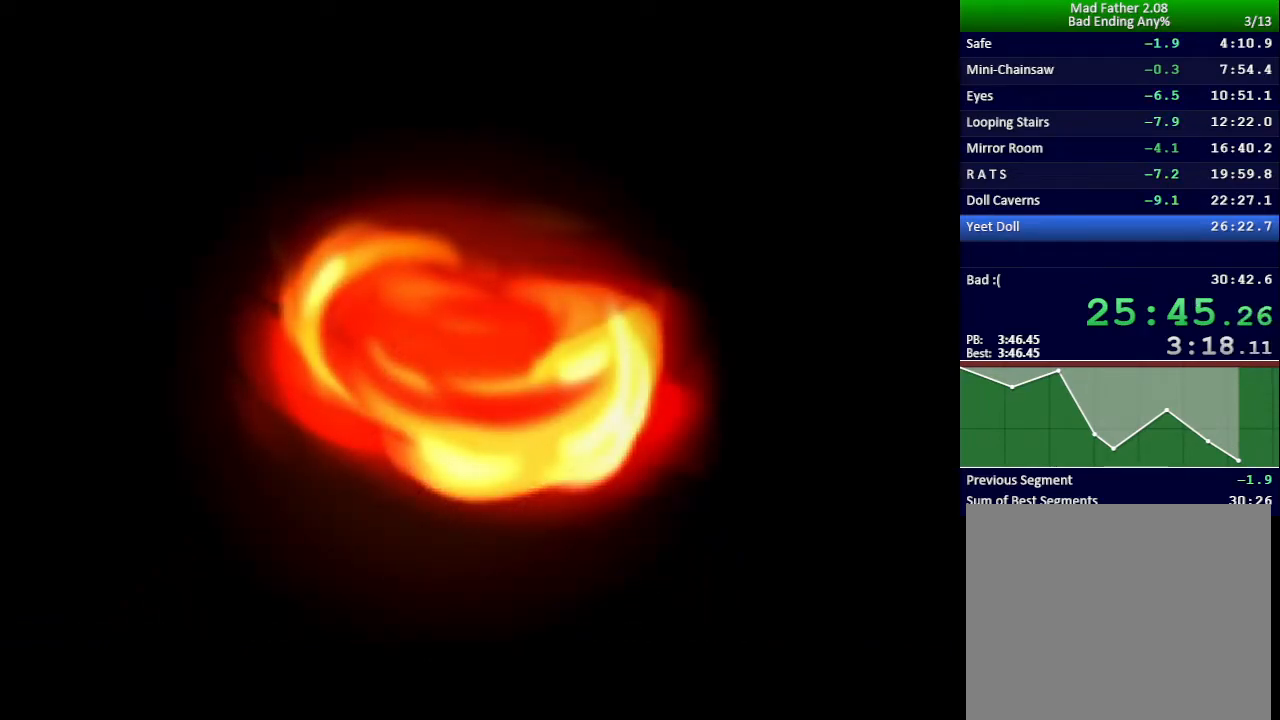
{"keys": ["x"], "events": []}
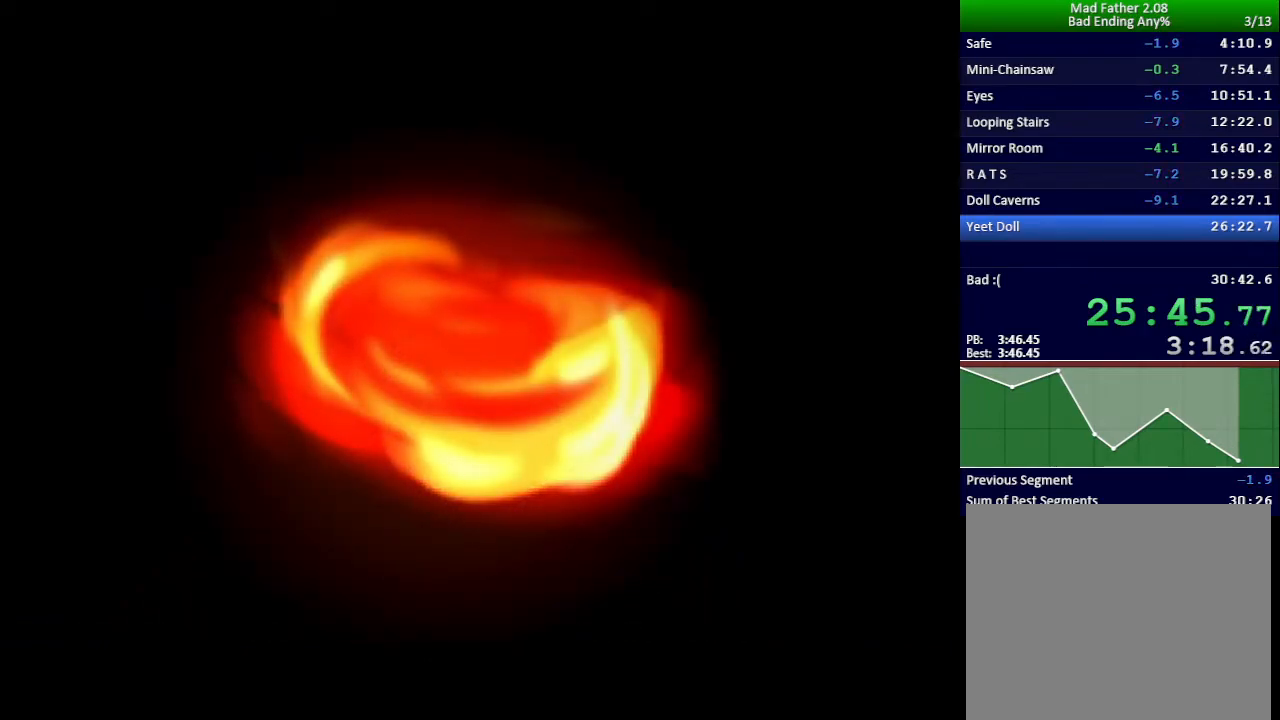
{"keys": ["x"], "events": []}
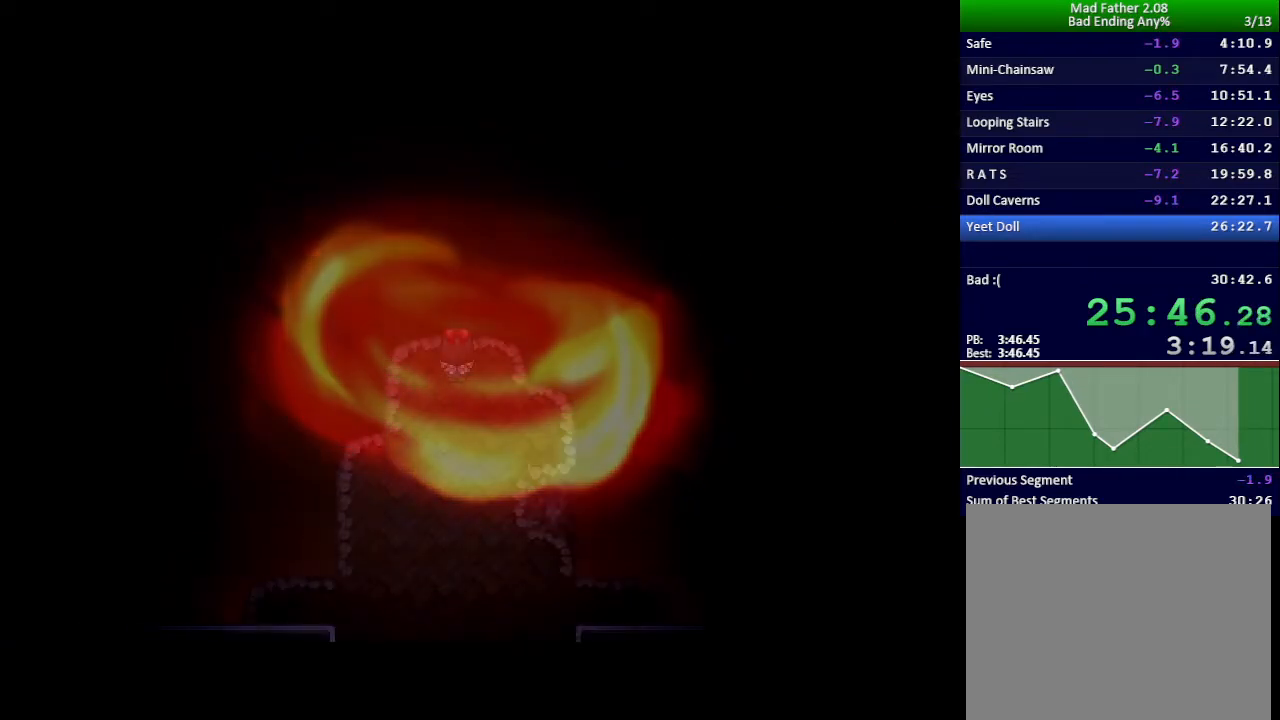
{"keys": ["x"], "events": []}
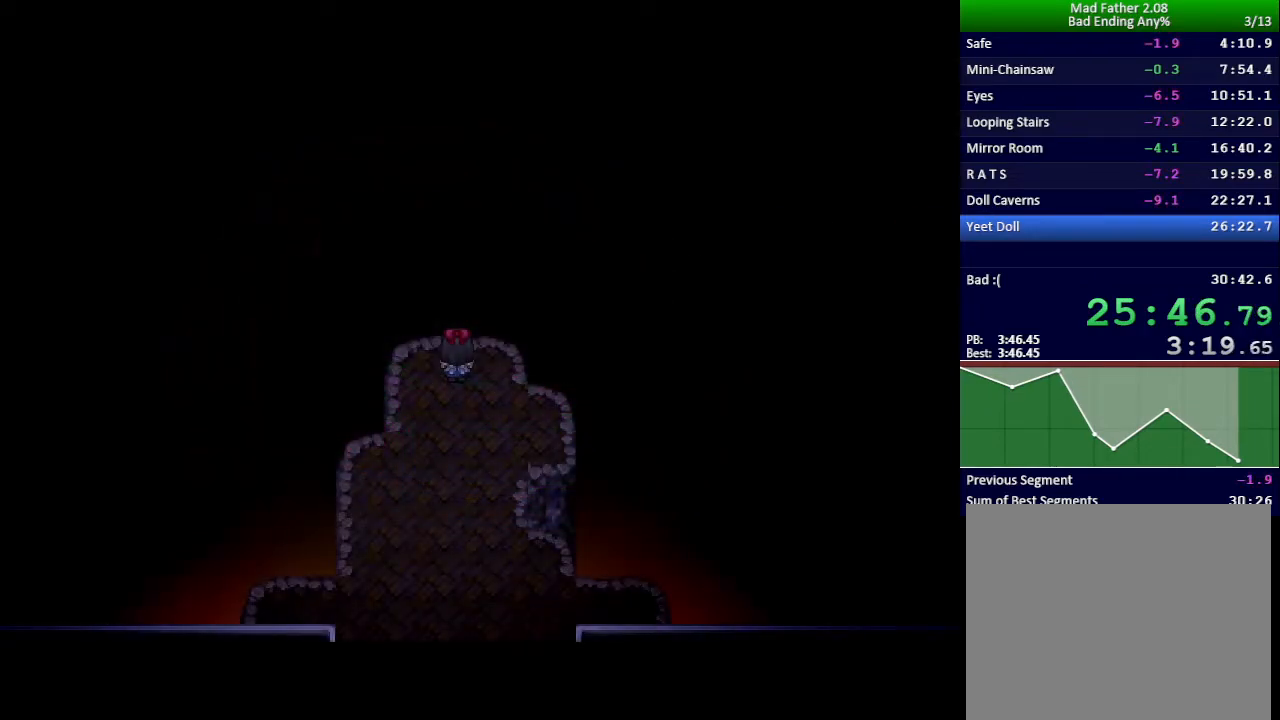
{"keys": ["x"], "events": []}
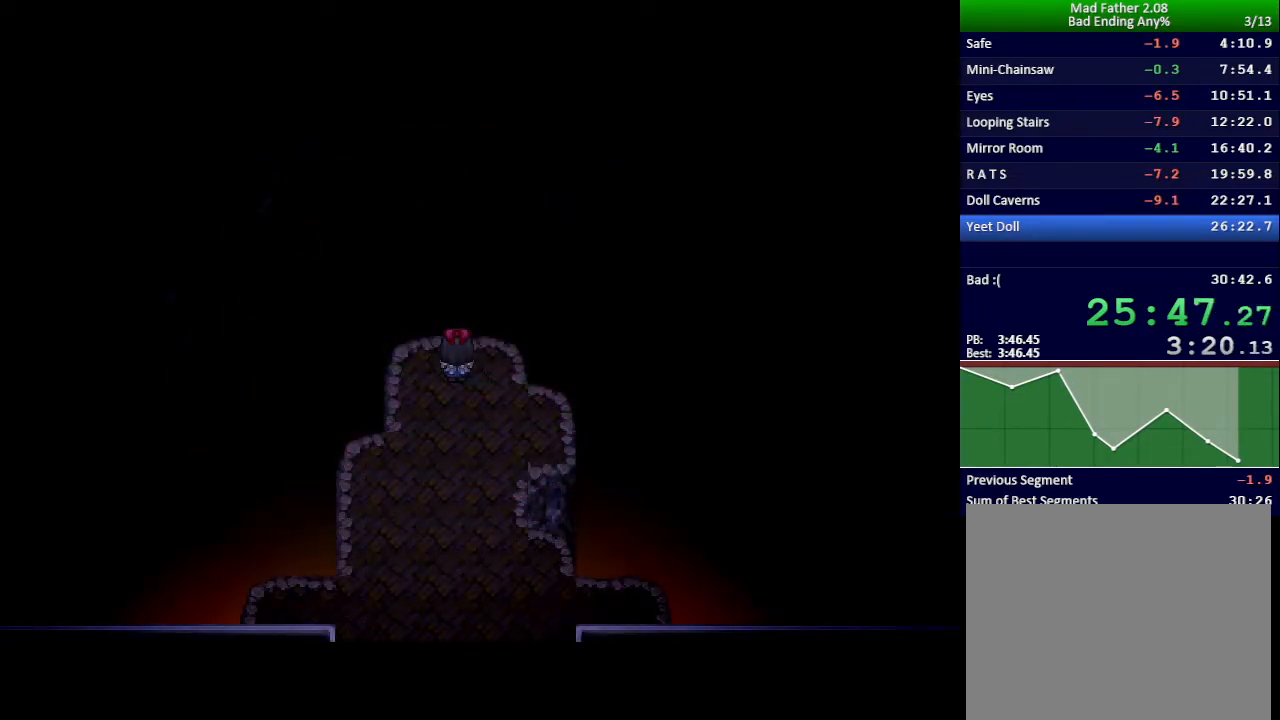
{"keys": ["x"], "events": []}
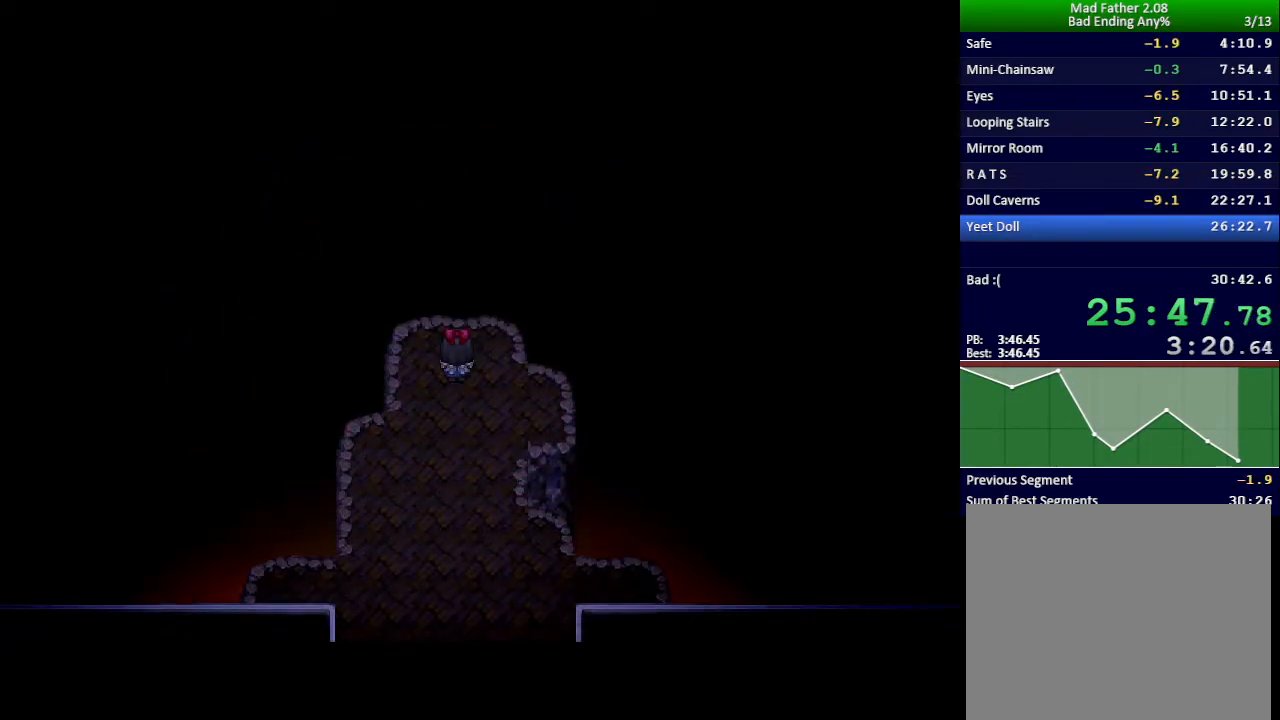
{"keys": ["x"], "events": []}
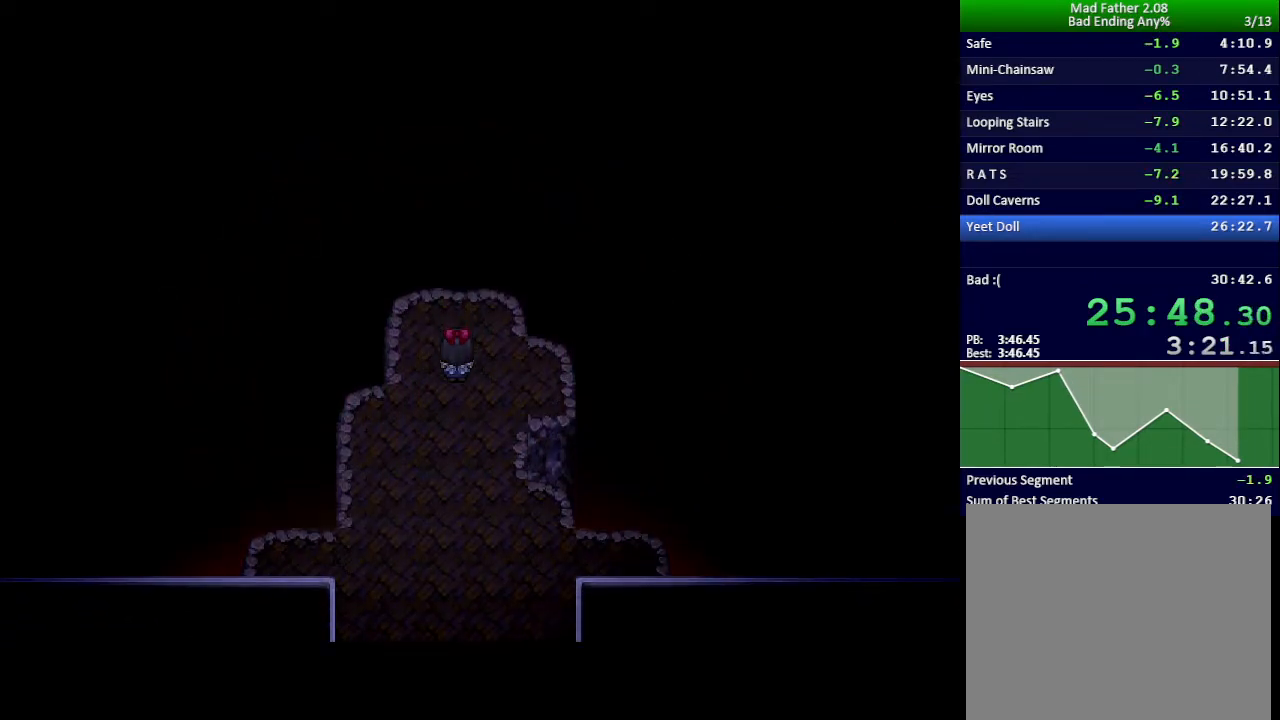
{"keys": ["x"], "events": []}
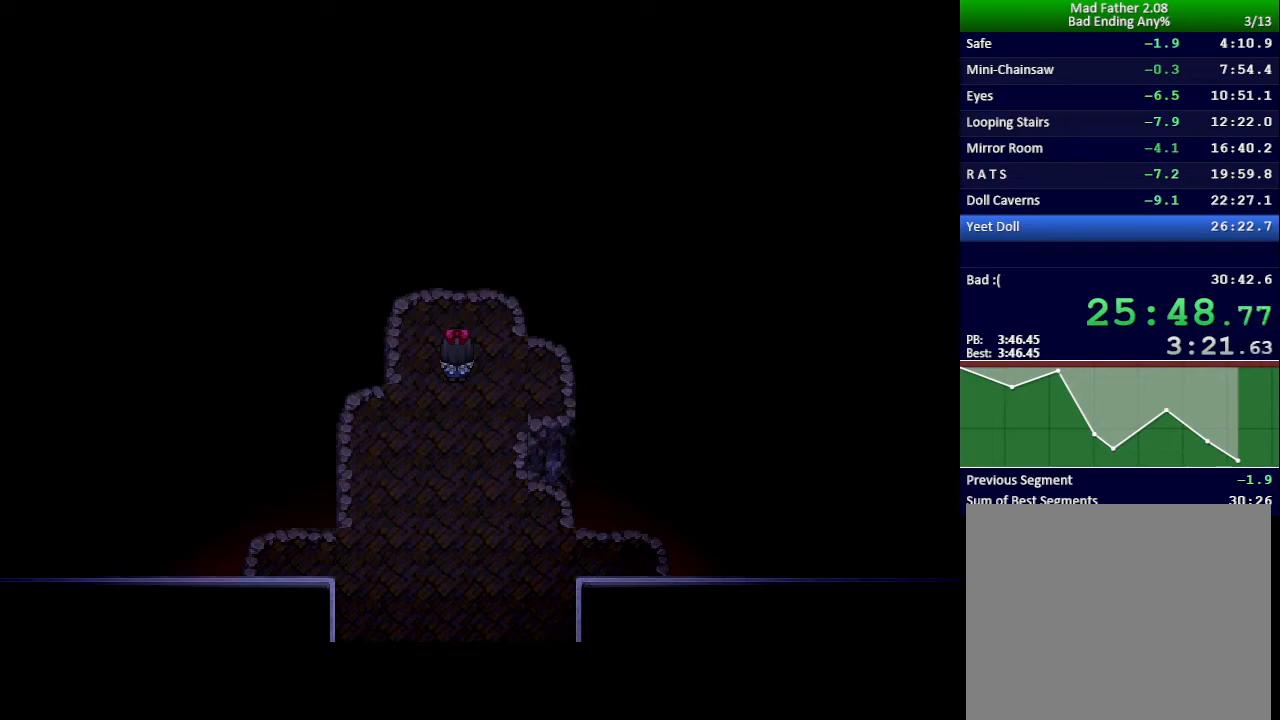
{"keys": ["x"], "events": []}
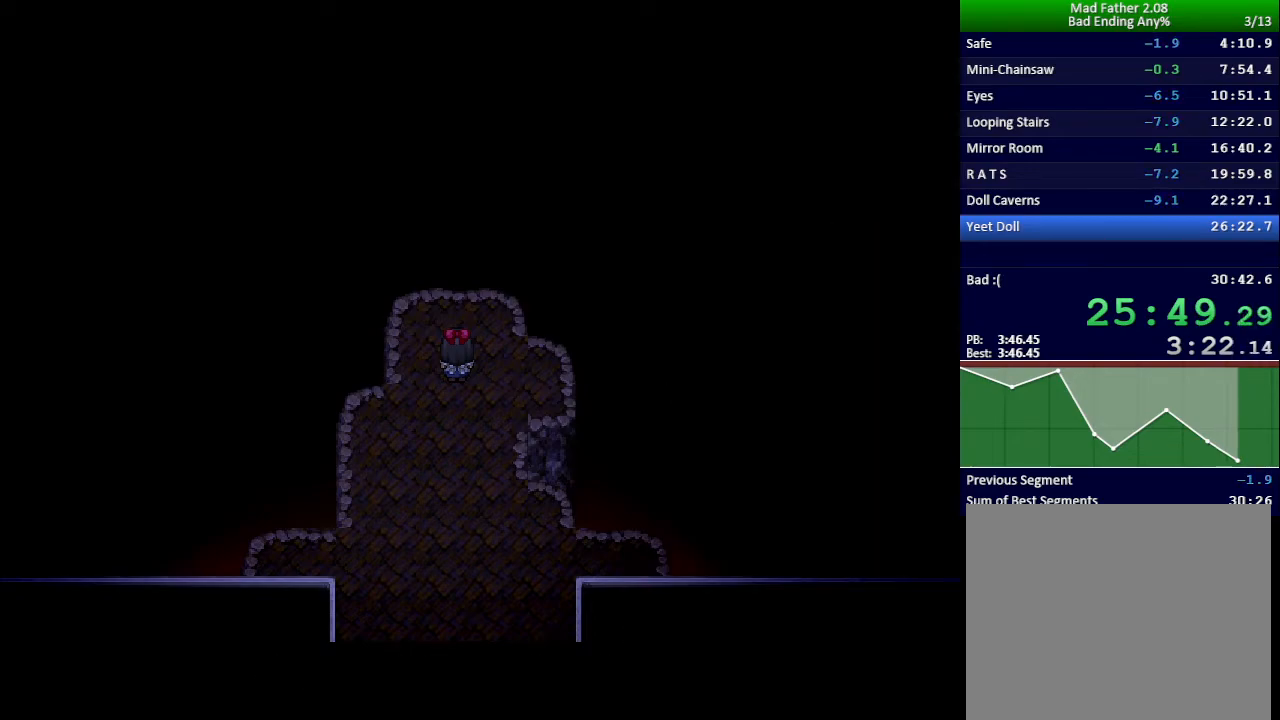
{"keys": ["x"], "events": []}